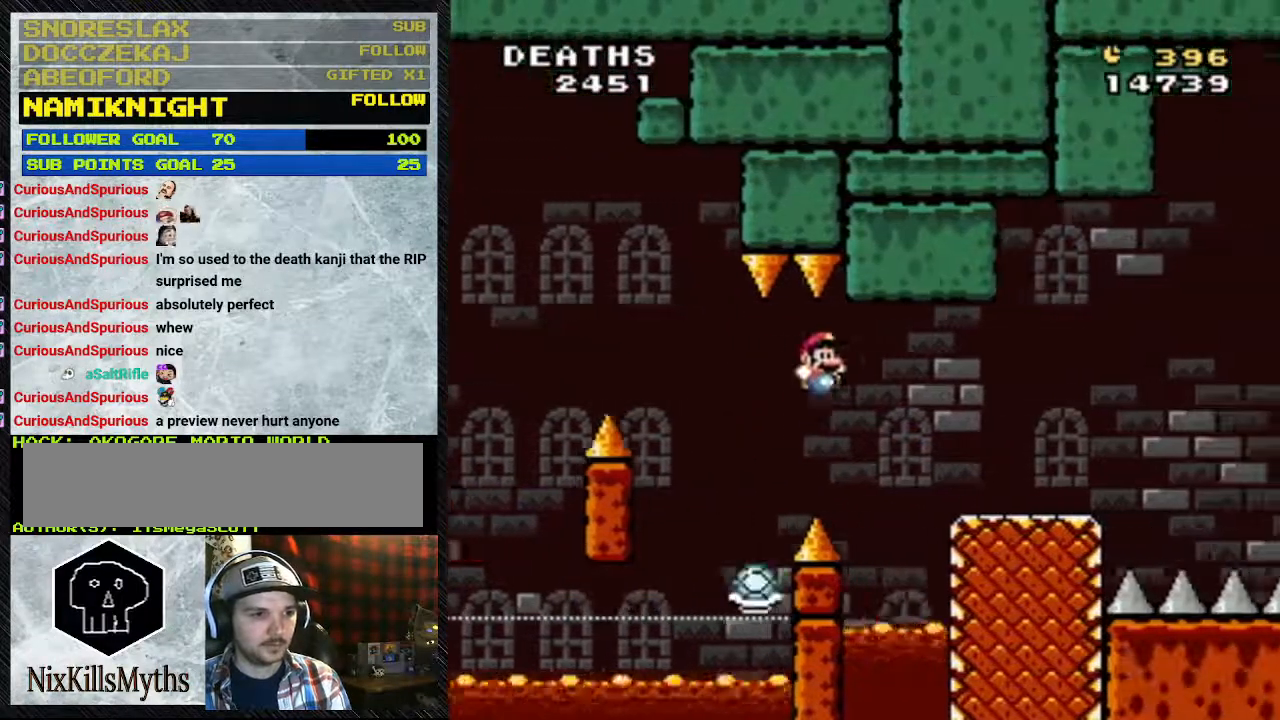
Gameplay with a controller (Nintendo layout); each line is a JSON object with the inputs held at the frame after it (dt_ms = milliseconds from this image to that frame). "events" lists button and stick changes between this image and that frame as [ms after this image, input, new state], when the widget could be followed in between. Not read: L3 R3.
{"dt_ms": 500, "buttons": ["B", "Y", "DPAD_RIGHT"], "events": []}
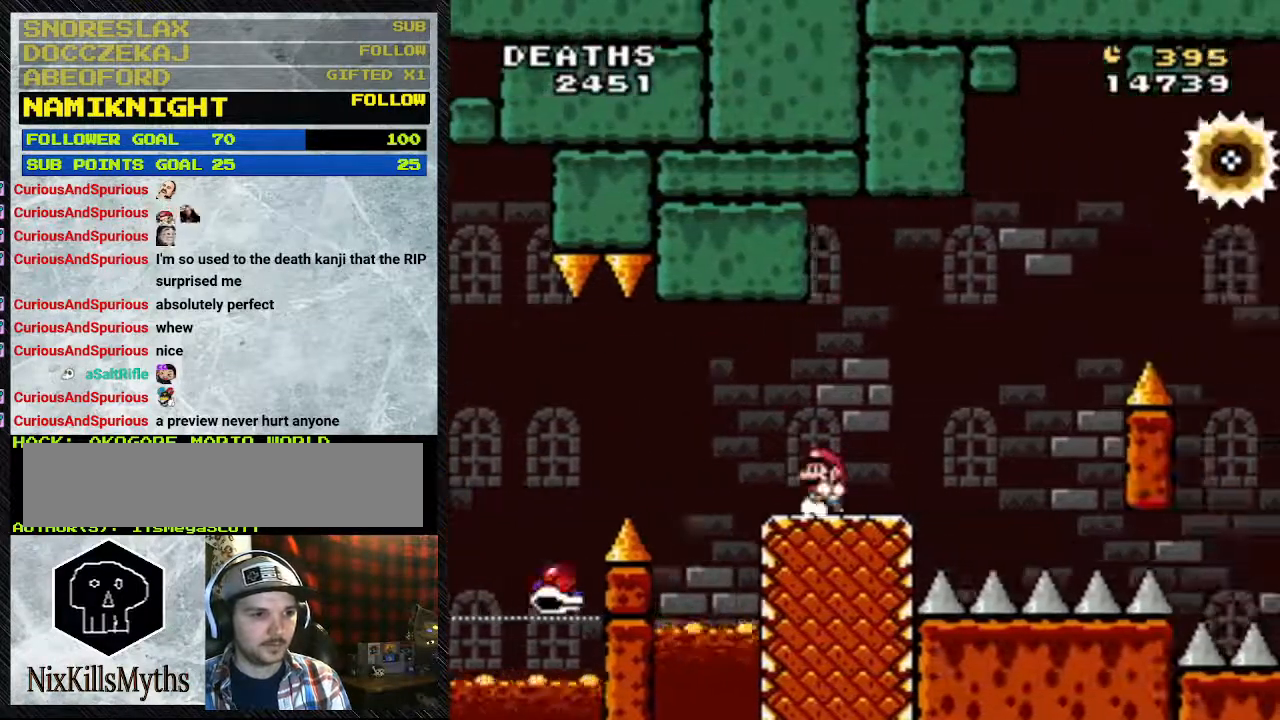
{"dt_ms": 500, "buttons": ["Y", "DPAD_RIGHT"], "events": [[33, "B", "up"], [33, "DPAD_LEFT", "down"], [167, "DPAD_LEFT", "up"], [200, "DPAD_RIGHT", "up"], [367, "DPAD_RIGHT", "down"]]}
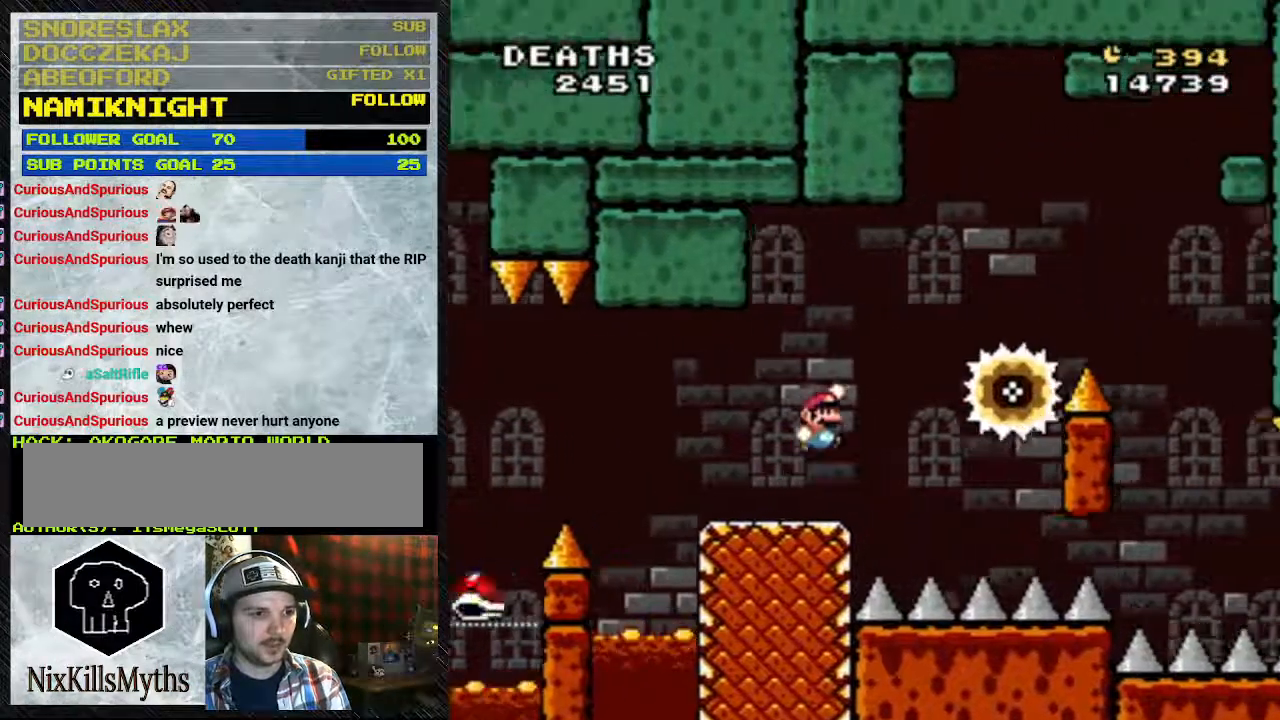
{"dt_ms": 500, "buttons": ["Y", "DPAD_LEFT"], "events": [[200, "B", "down"], [367, "B", "up"], [367, "DPAD_LEFT", "down"], [367, "DPAD_RIGHT", "up"]]}
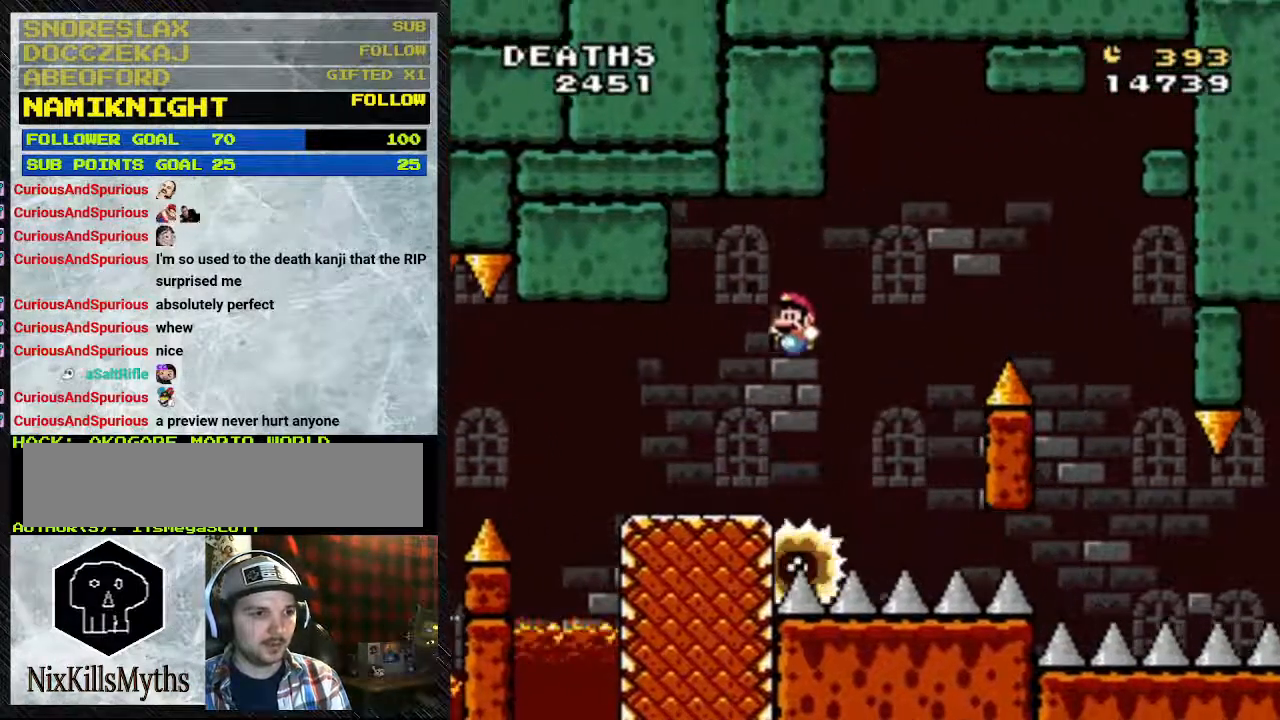
{"dt_ms": 500, "buttons": ["Y", "DPAD_RIGHT"], "events": [[433, "DPAD_LEFT", "up"], [433, "DPAD_RIGHT", "down"]]}
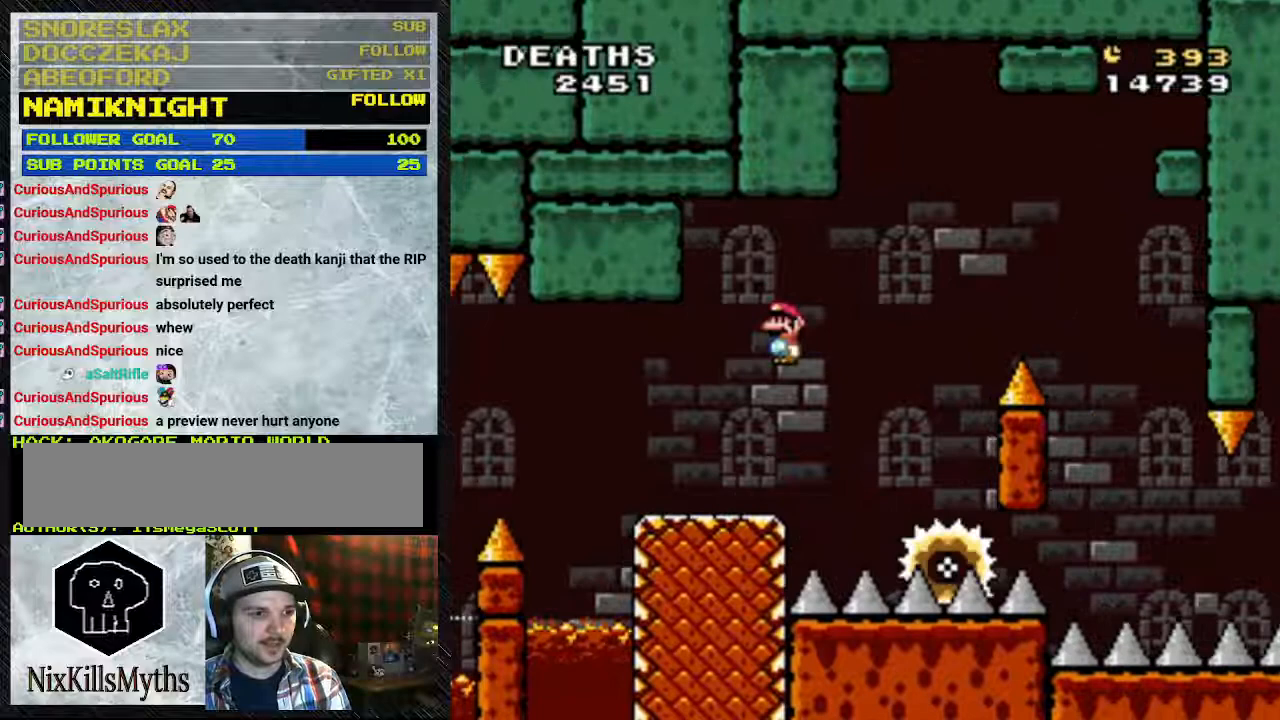
{"dt_ms": 500, "buttons": ["A", "Y", "DPAD_RIGHT"], "events": [[267, "A", "down"]]}
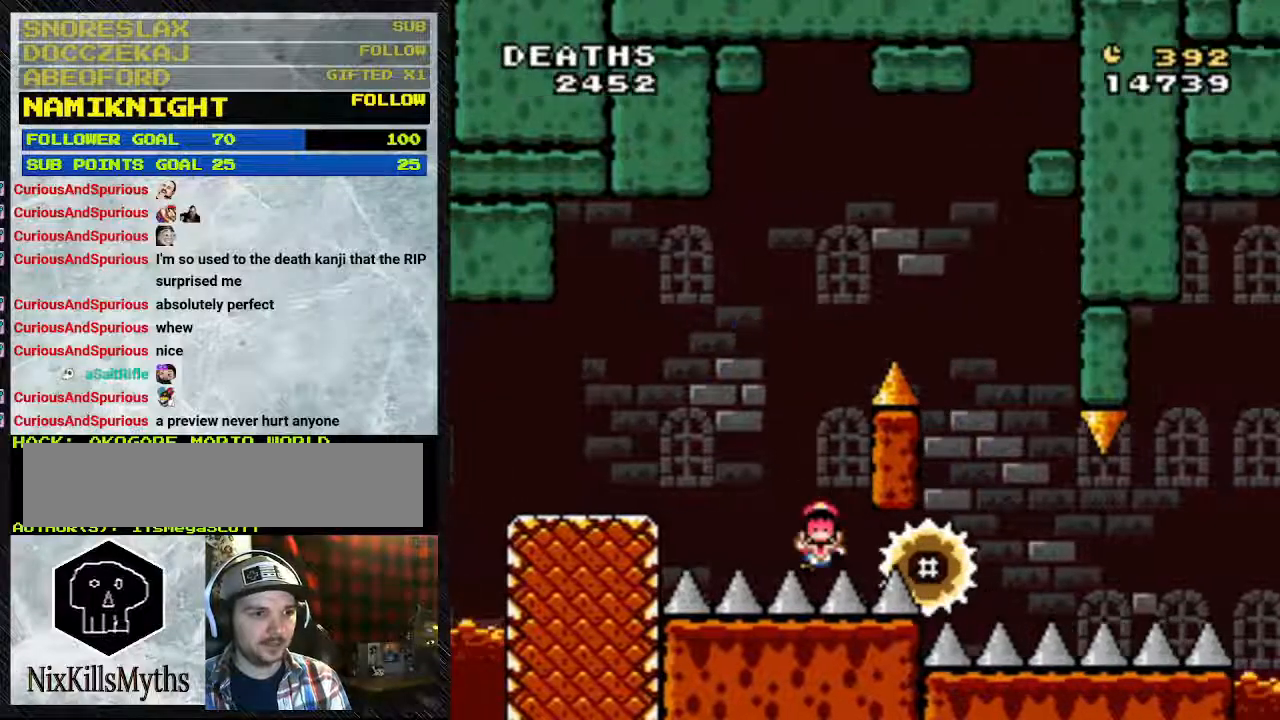
{"dt_ms": 1000, "buttons": []}
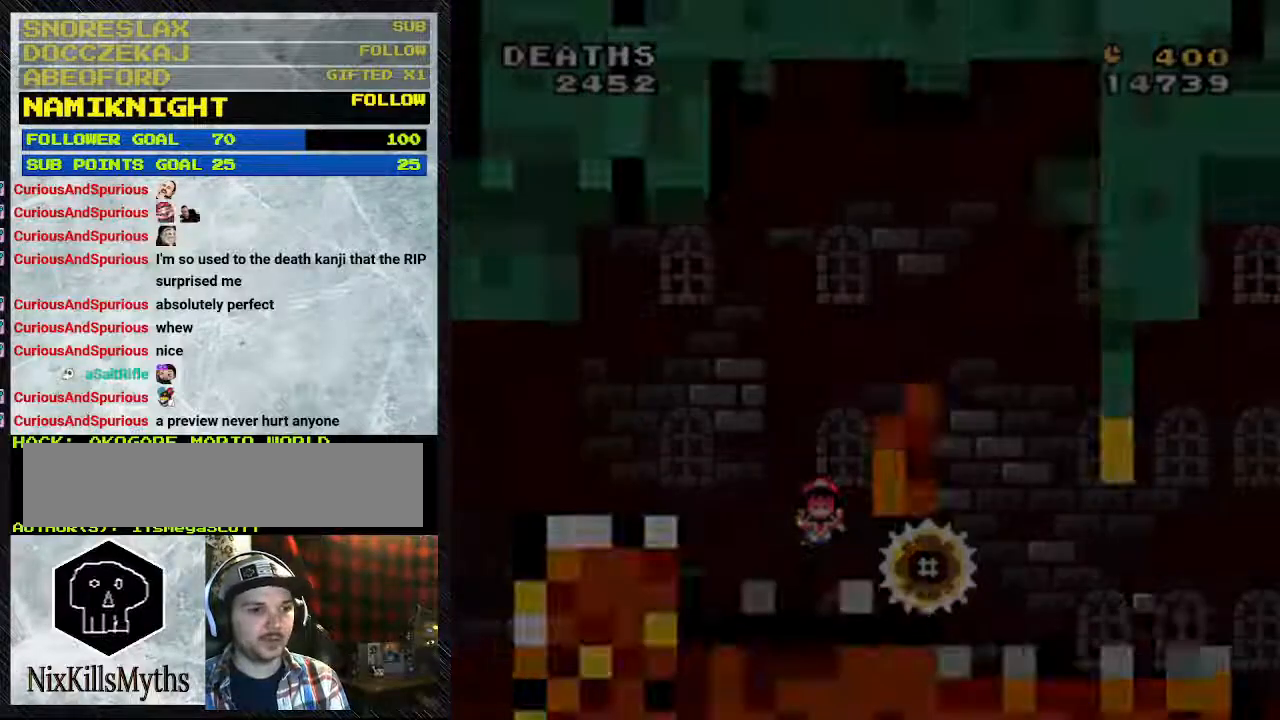
{"dt_ms": 500, "buttons": [], "events": []}
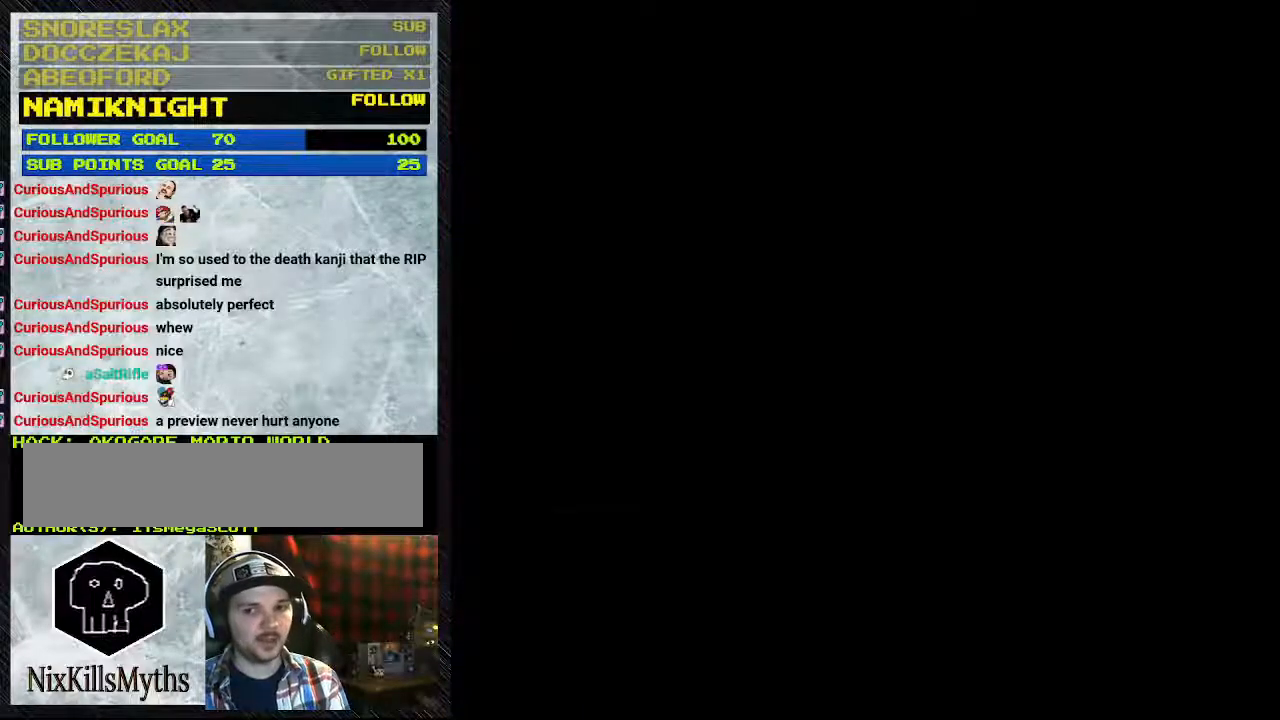
{"dt_ms": 500, "buttons": [], "events": []}
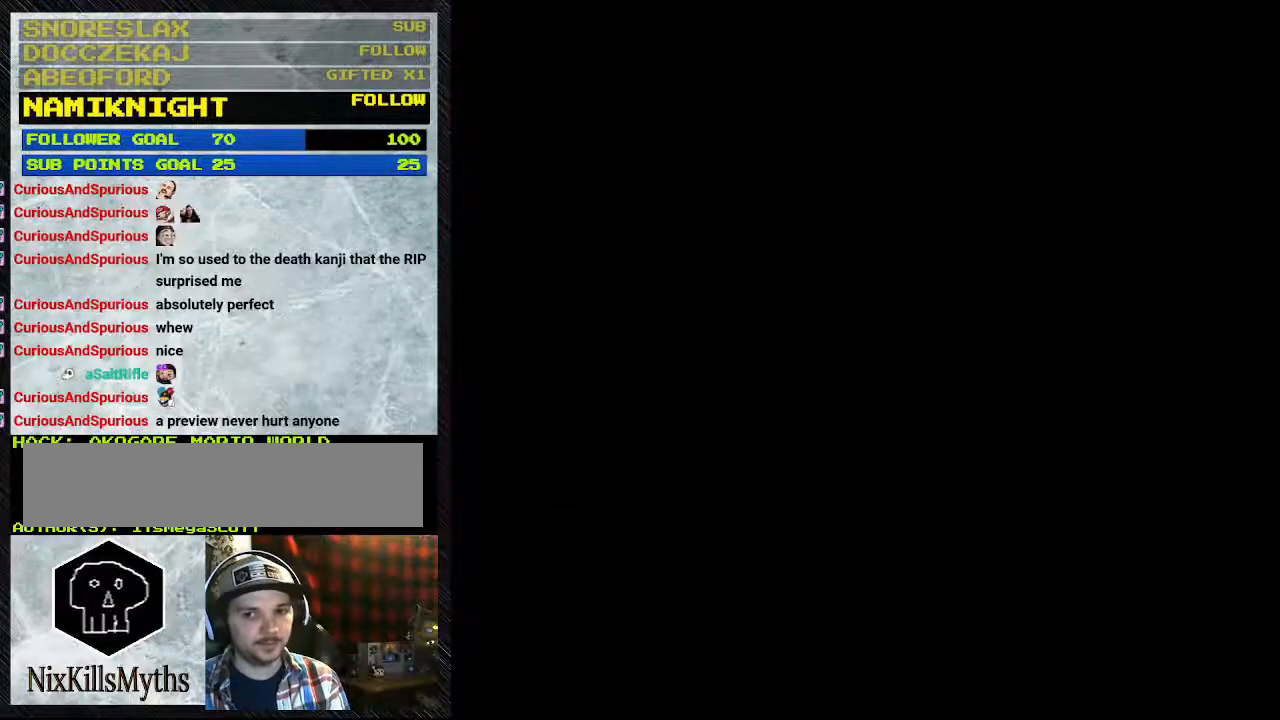
{"dt_ms": 500, "buttons": ["Y", "DPAD_RIGHT"], "events": [[233, "DPAD_RIGHT", "down"], [267, "Y", "down"], [400, "DPAD_RIGHT", "up"], [433, "DPAD_RIGHT", "down"]]}
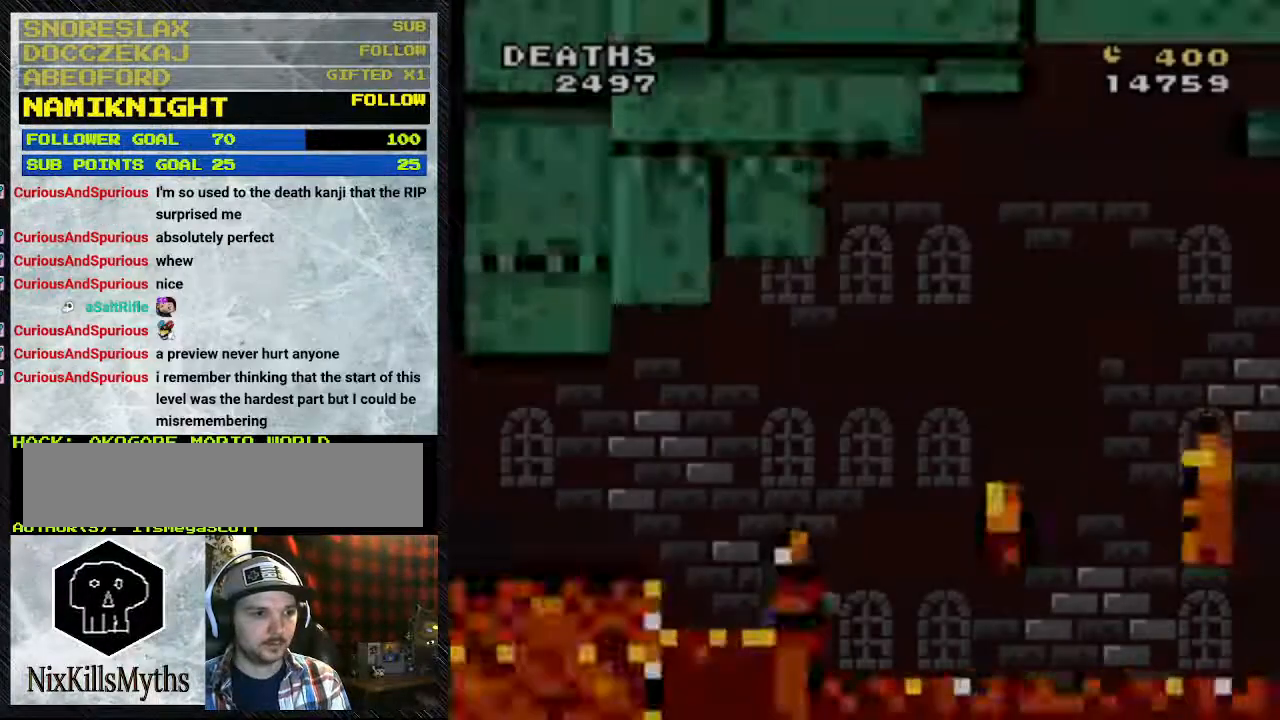
{"dt_ms": 500, "buttons": ["Y", "DPAD_RIGHT"], "events": []}
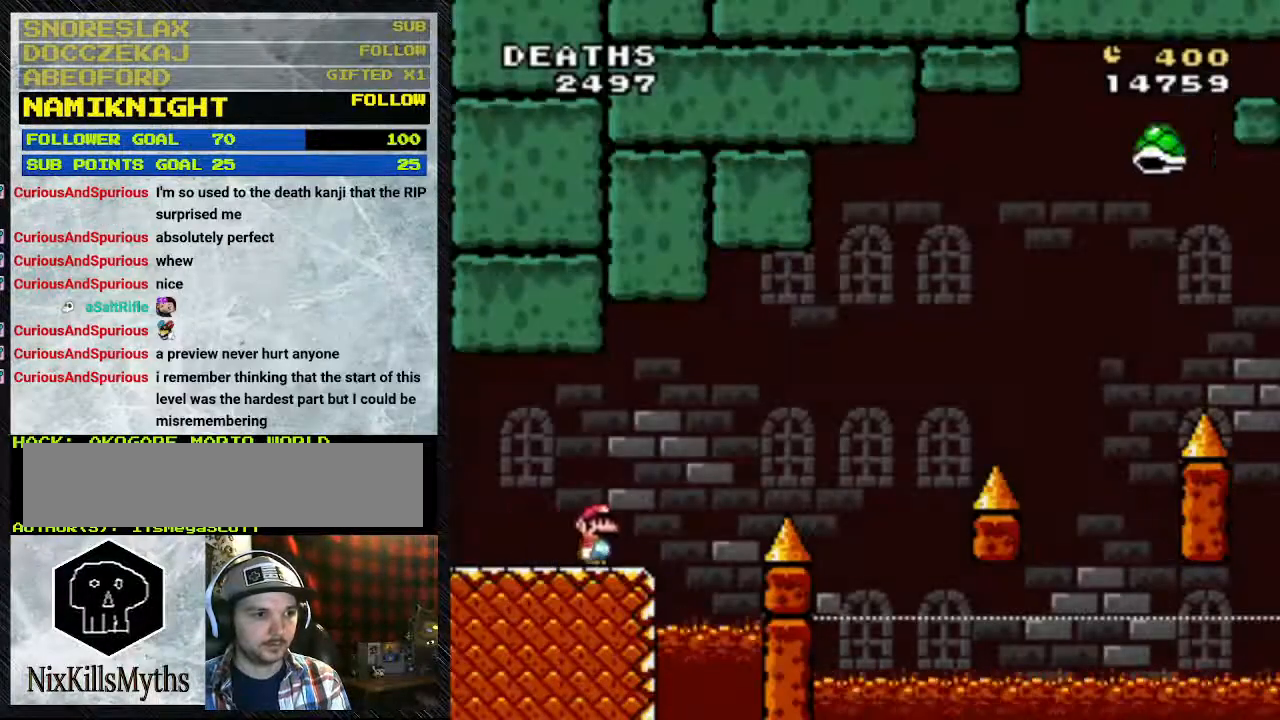
{"dt_ms": 500, "buttons": ["B", "Y", "DPAD_RIGHT"], "events": [[167, "B", "down"], [367, "B", "up"], [467, "B", "down"]]}
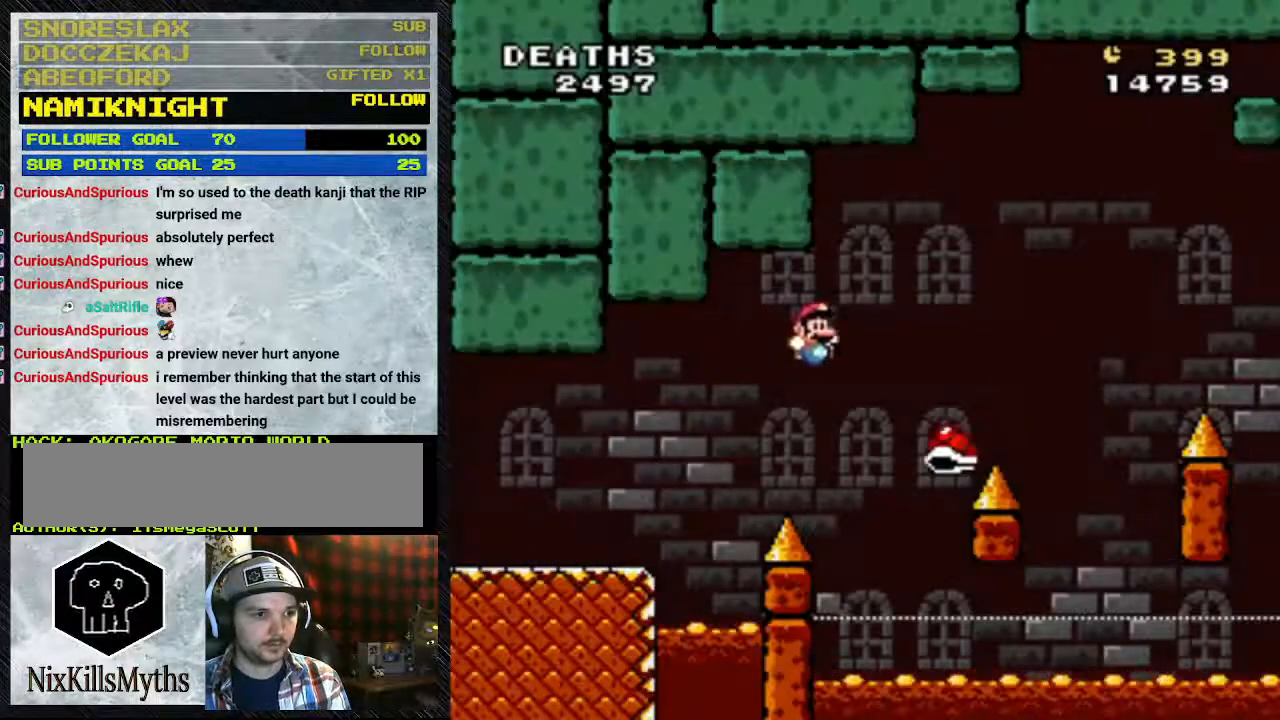
{"dt_ms": 500, "buttons": ["B", "Y", "DPAD_RIGHT"], "events": [[133, "B", "up"], [233, "B", "down"], [233, "DPAD_LEFT", "down"], [333, "DPAD_LEFT", "up"]]}